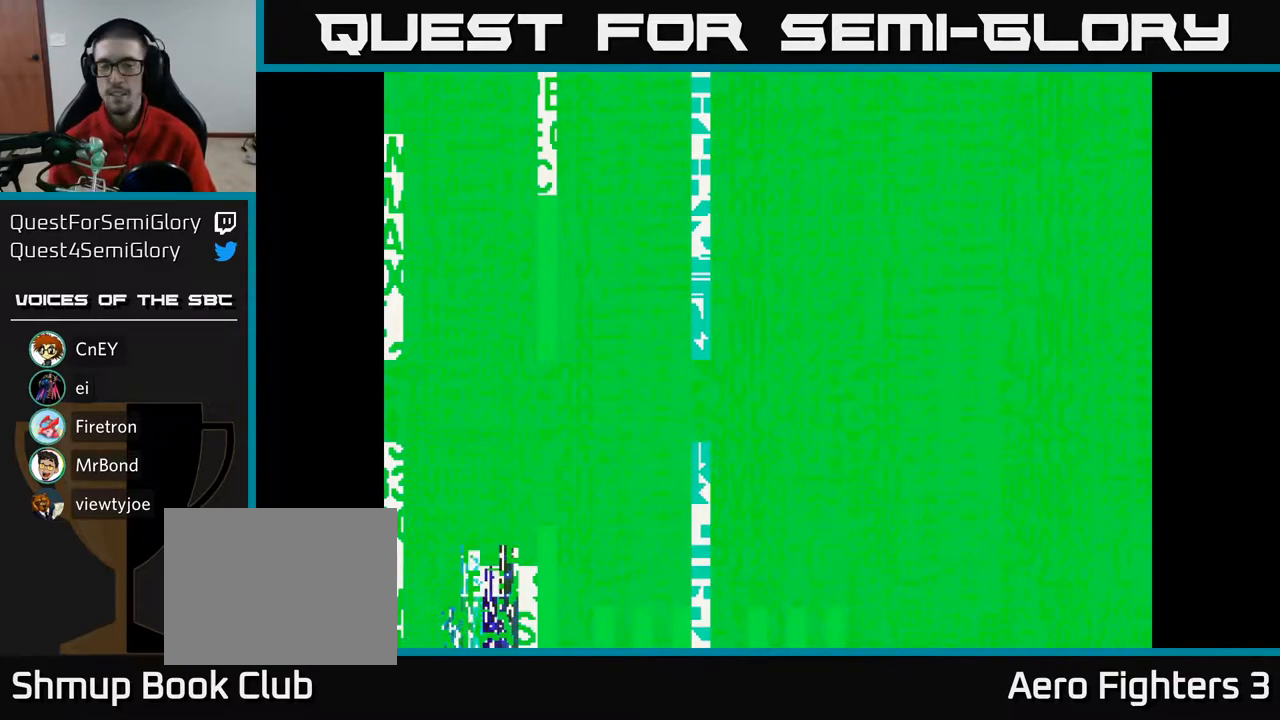
Gameplay with a controller (Xbox layout); each line is a JSON object with the inputs held at the frame after it. "events" lists button and stick changes between this image and that frame as [ms after this image, input, new state], when the widget could be followed in between.
{"buttons": [], "left_stick": "center", "right_stick": "center", "events": []}
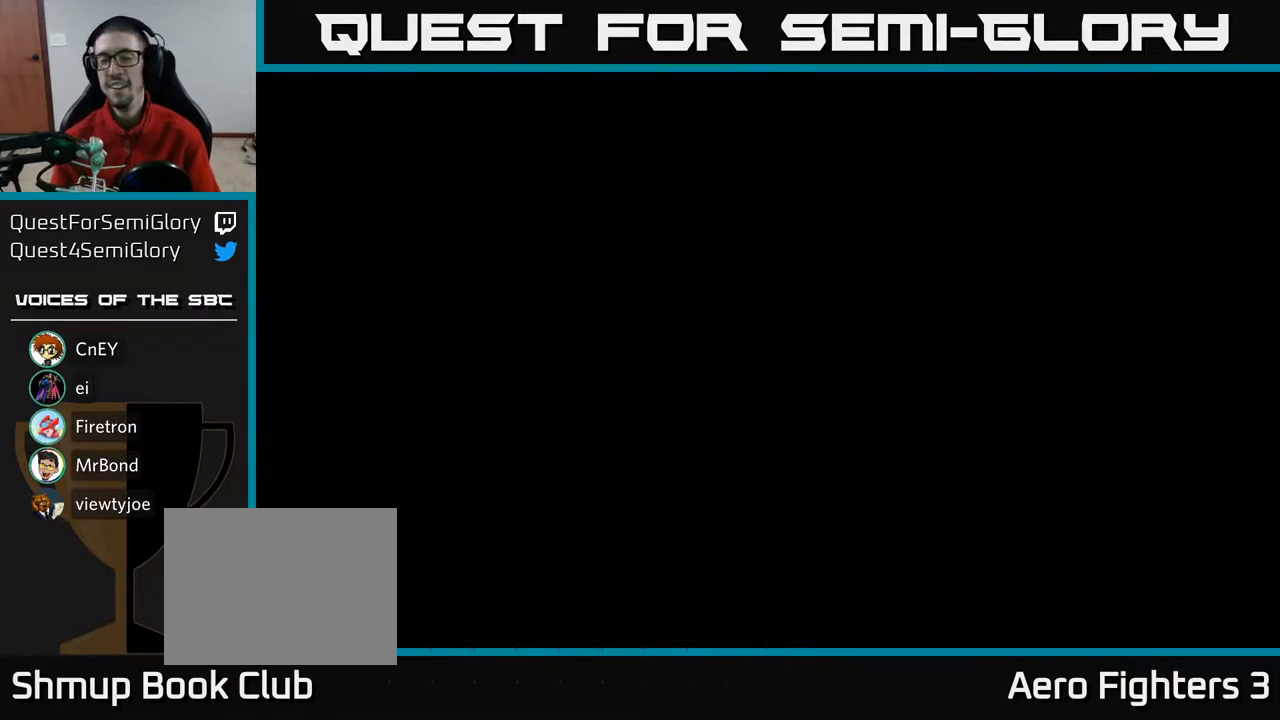
{"buttons": ["SELECT"], "left_stick": "center", "right_stick": "center", "events": [[467, "SELECT", "down"]]}
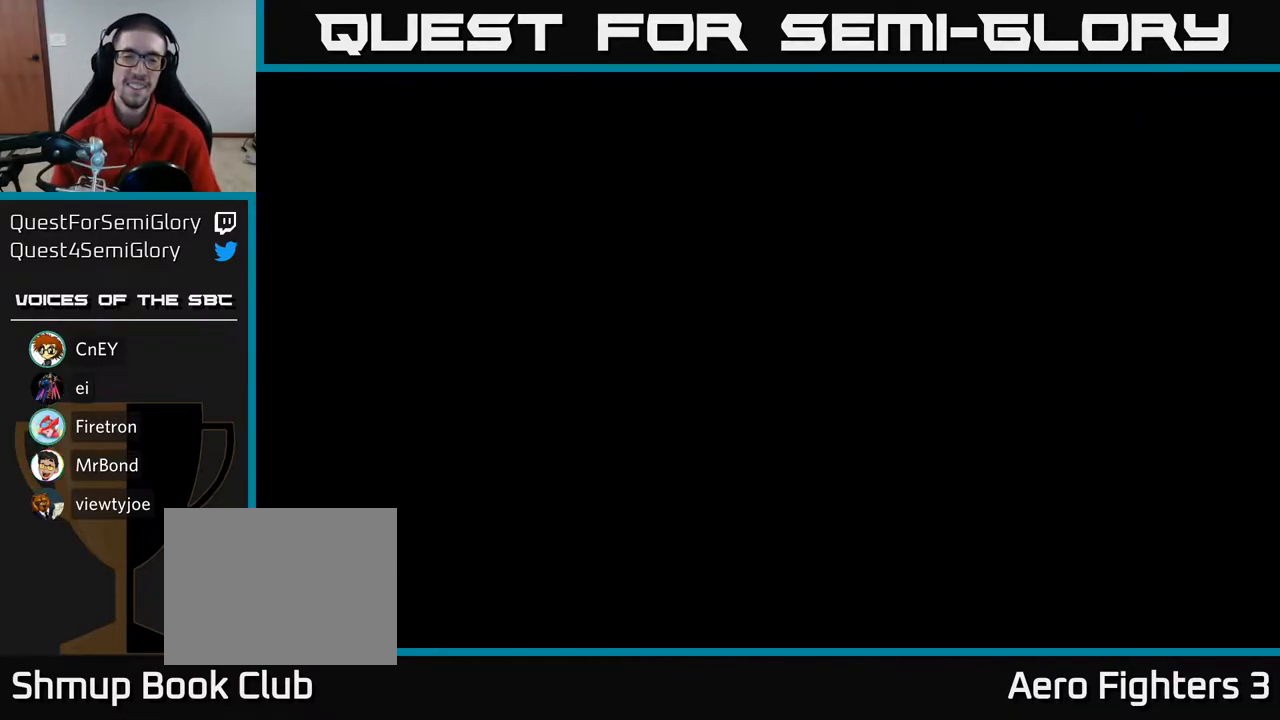
{"buttons": [], "left_stick": "center", "right_stick": "center", "events": [[117, "SELECT", "up"], [267, "START", "down"], [450, "START", "up"]]}
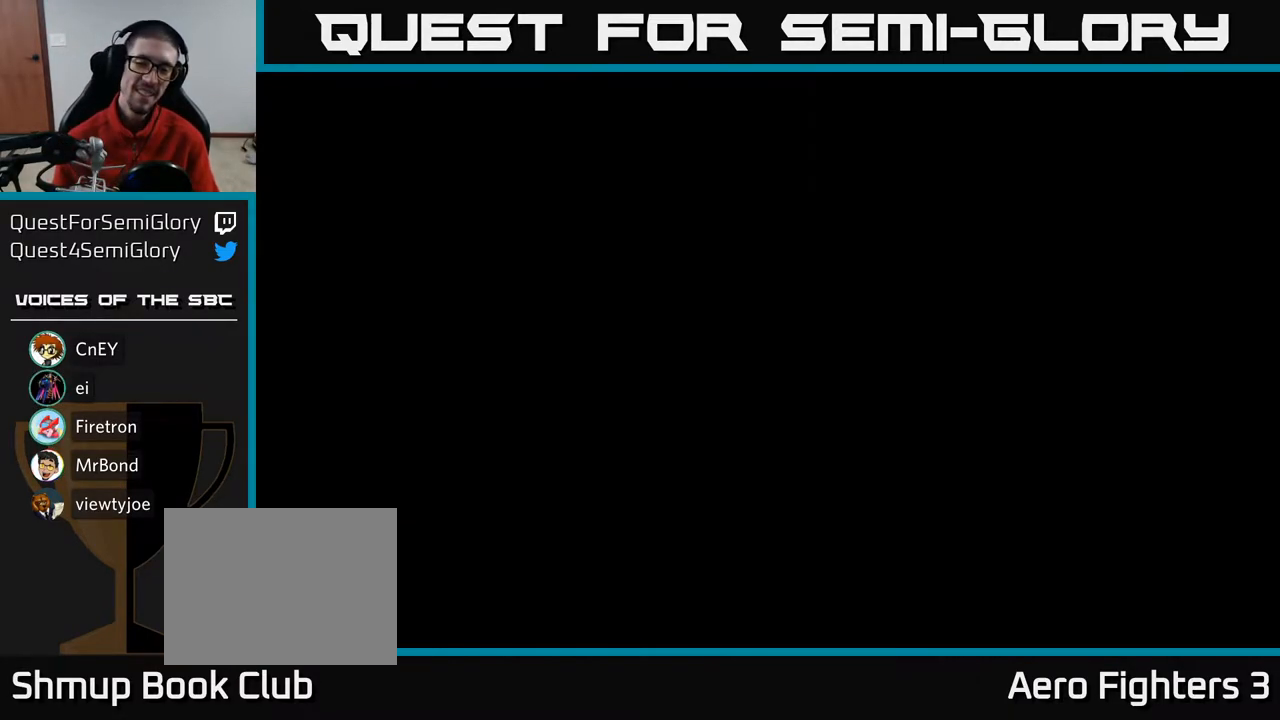
{"buttons": [], "left_stick": "center", "right_stick": "center", "events": []}
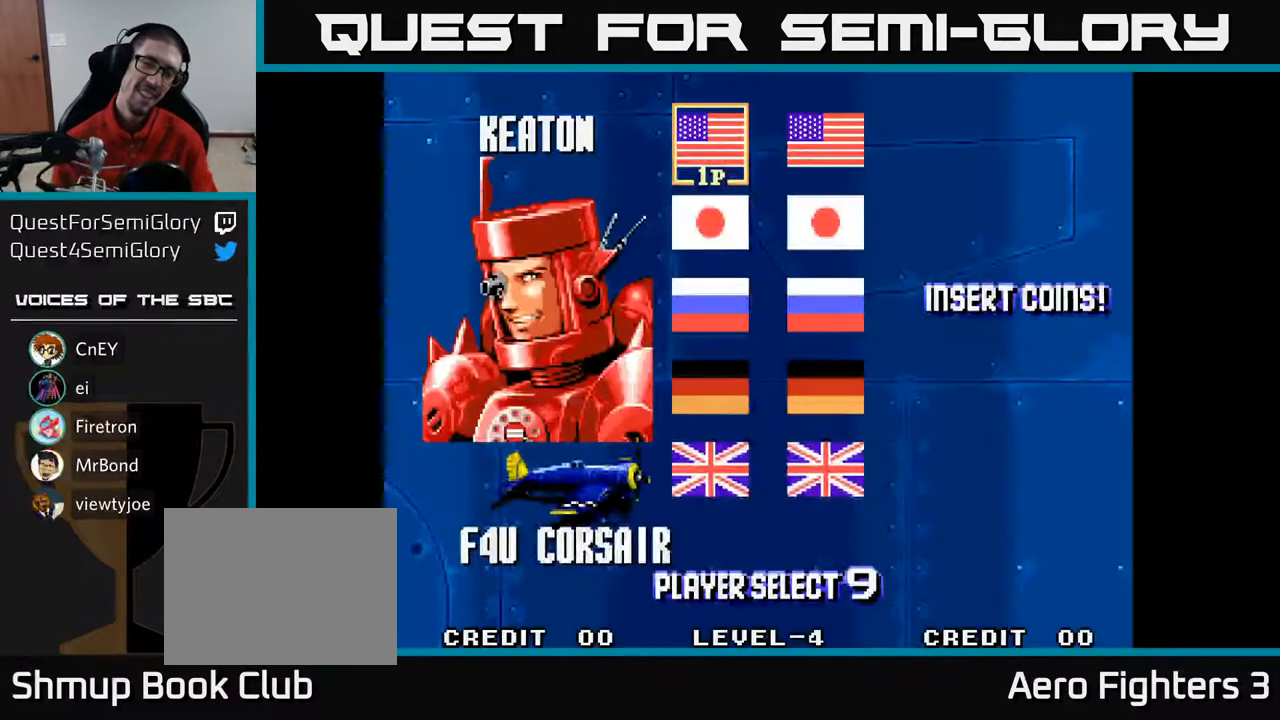
{"buttons": [], "left_stick": "center", "right_stick": "center", "events": [[350, "DPAD_RIGHT", "down"], [467, "DPAD_RIGHT", "up"]]}
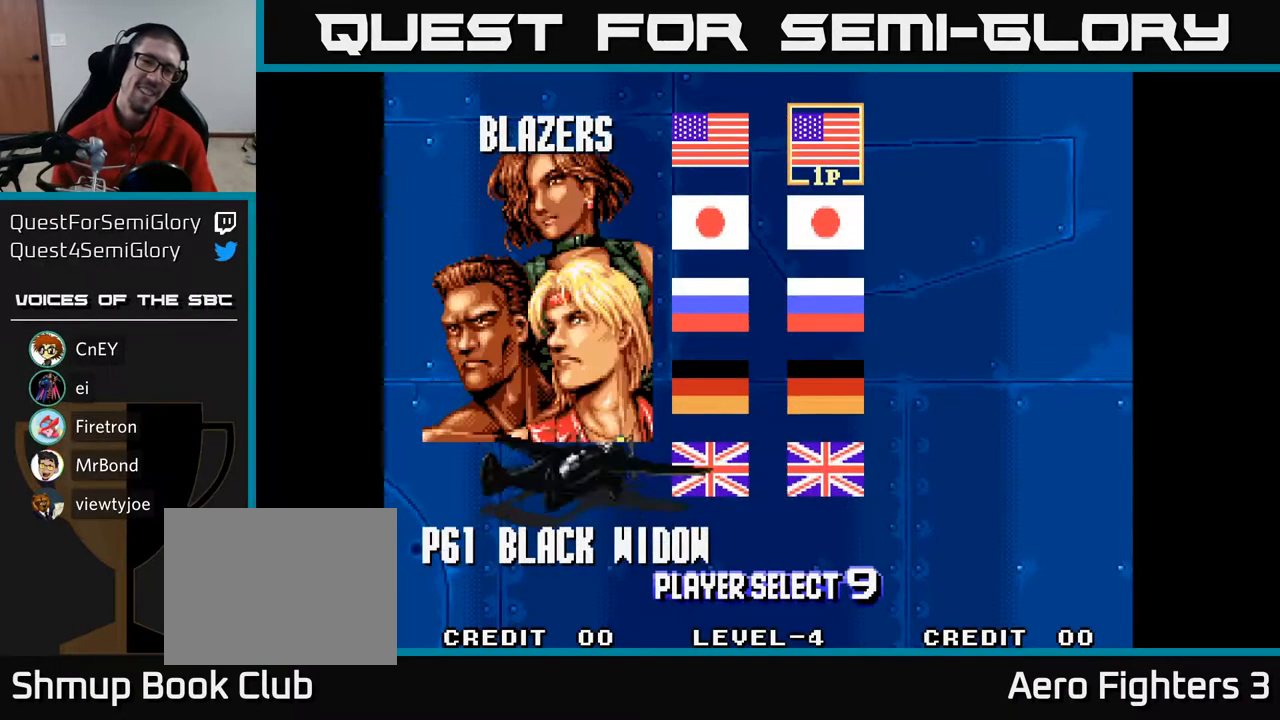
{"buttons": [], "left_stick": "center", "right_stick": "center", "events": [[50, "A", "down"], [117, "A", "up"]]}
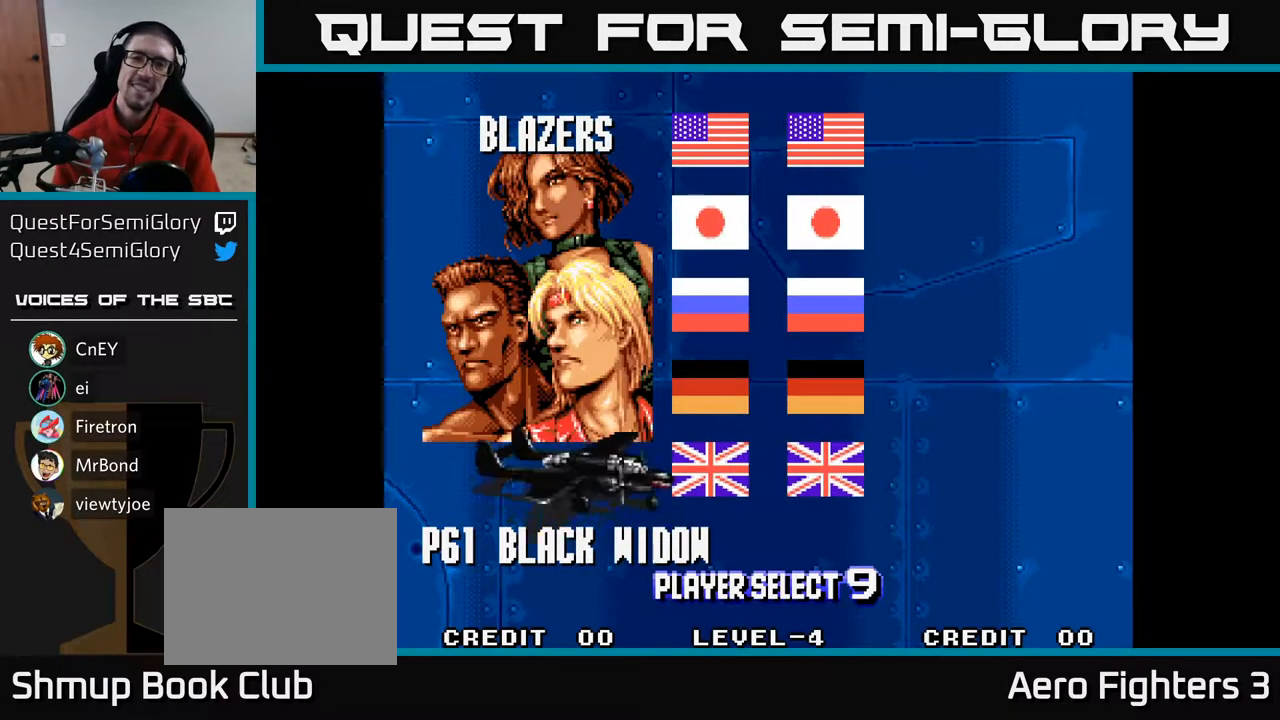
{"buttons": [], "left_stick": "center", "right_stick": "center", "events": []}
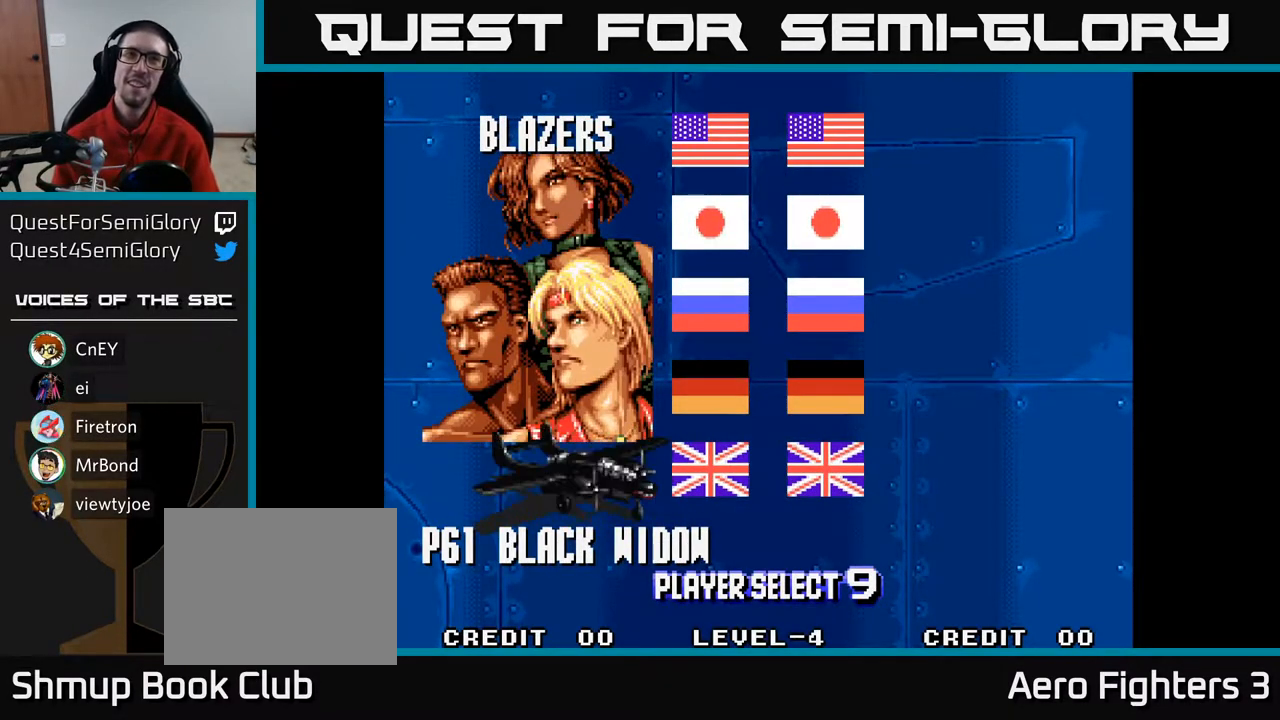
{"buttons": [], "left_stick": "center", "right_stick": "center", "events": []}
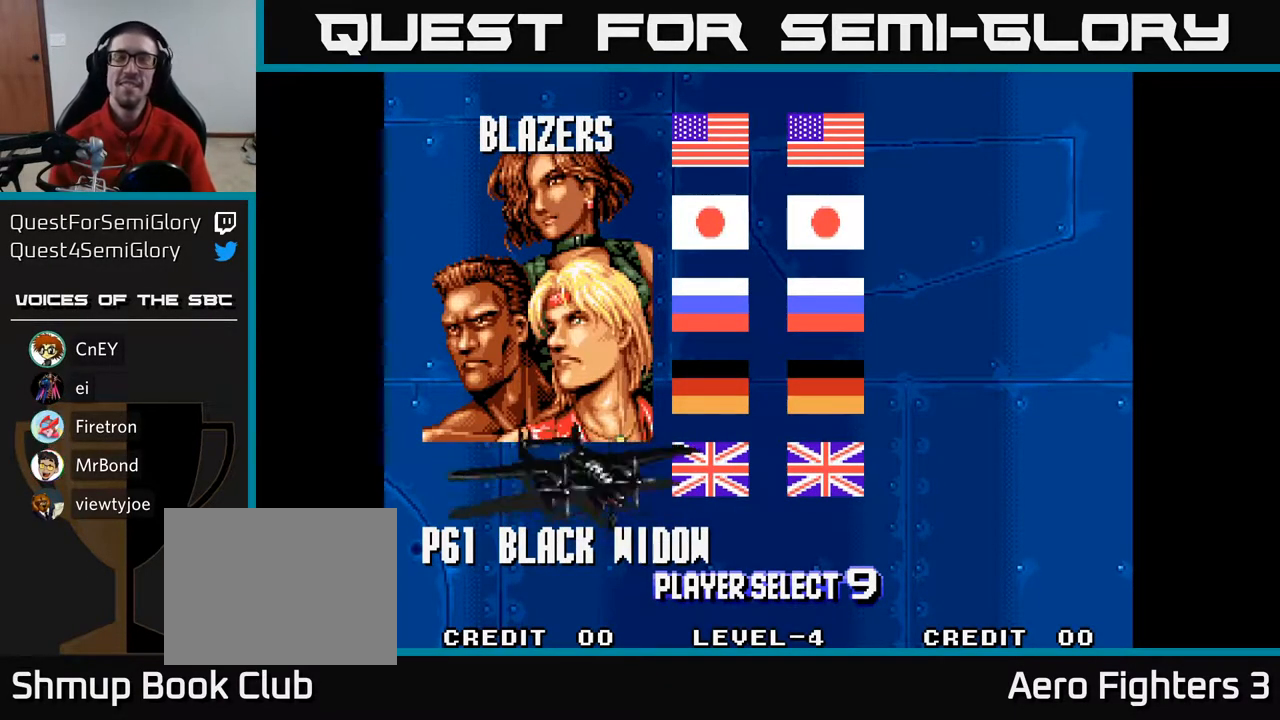
{"buttons": [], "left_stick": "center", "right_stick": "center", "events": [[183, "A", "down"], [267, "A", "up"]]}
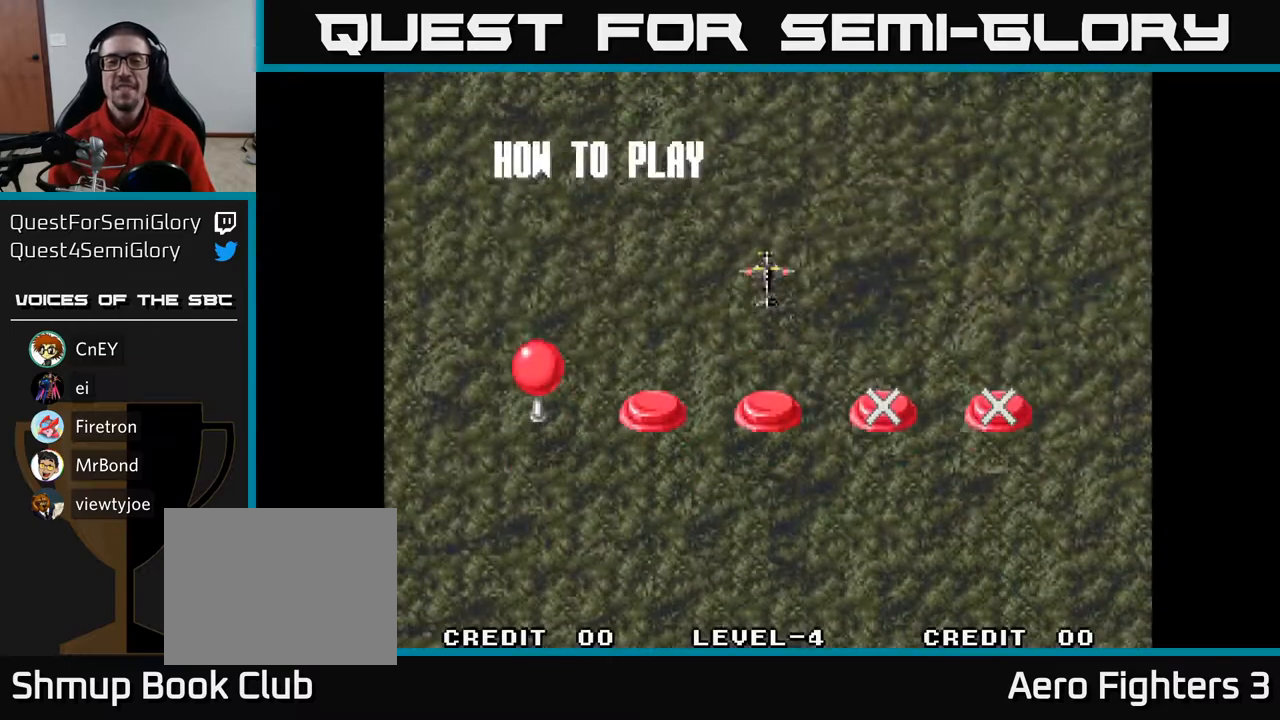
{"buttons": [], "left_stick": "center", "right_stick": "center", "events": [[300, "A", "down"], [400, "A", "up"]]}
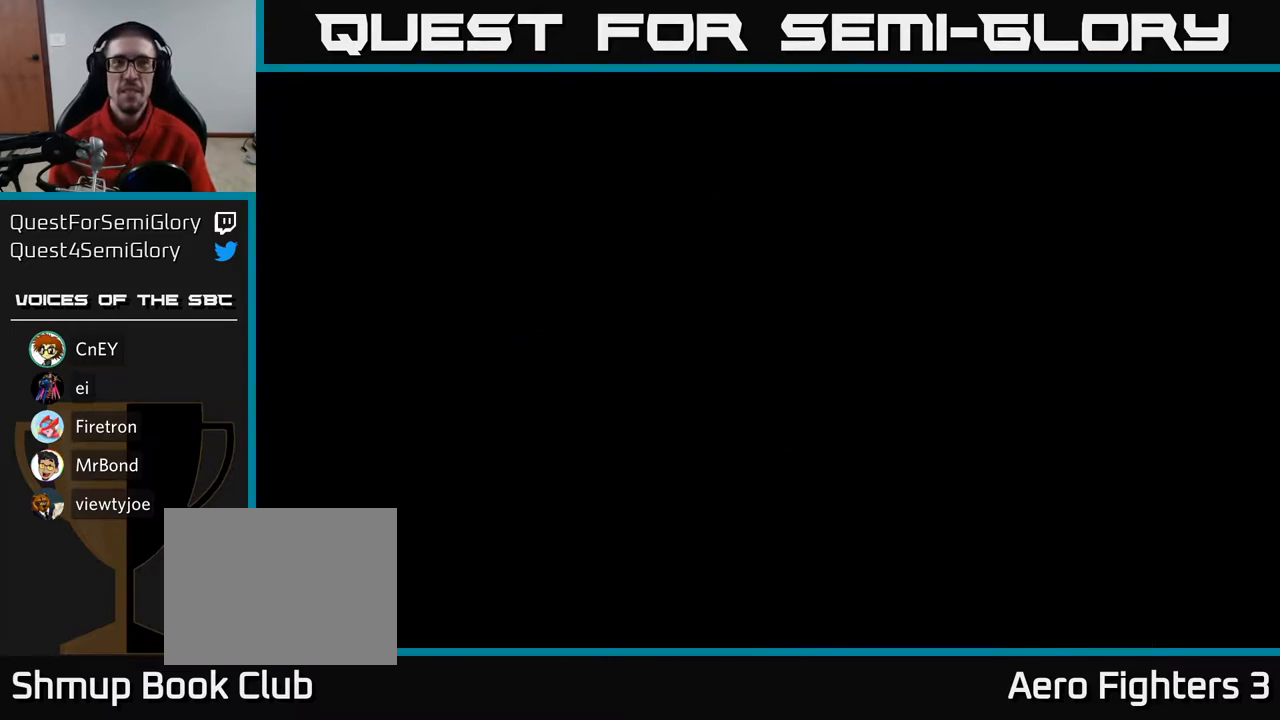
{"buttons": [], "left_stick": "center", "right_stick": "center", "events": []}
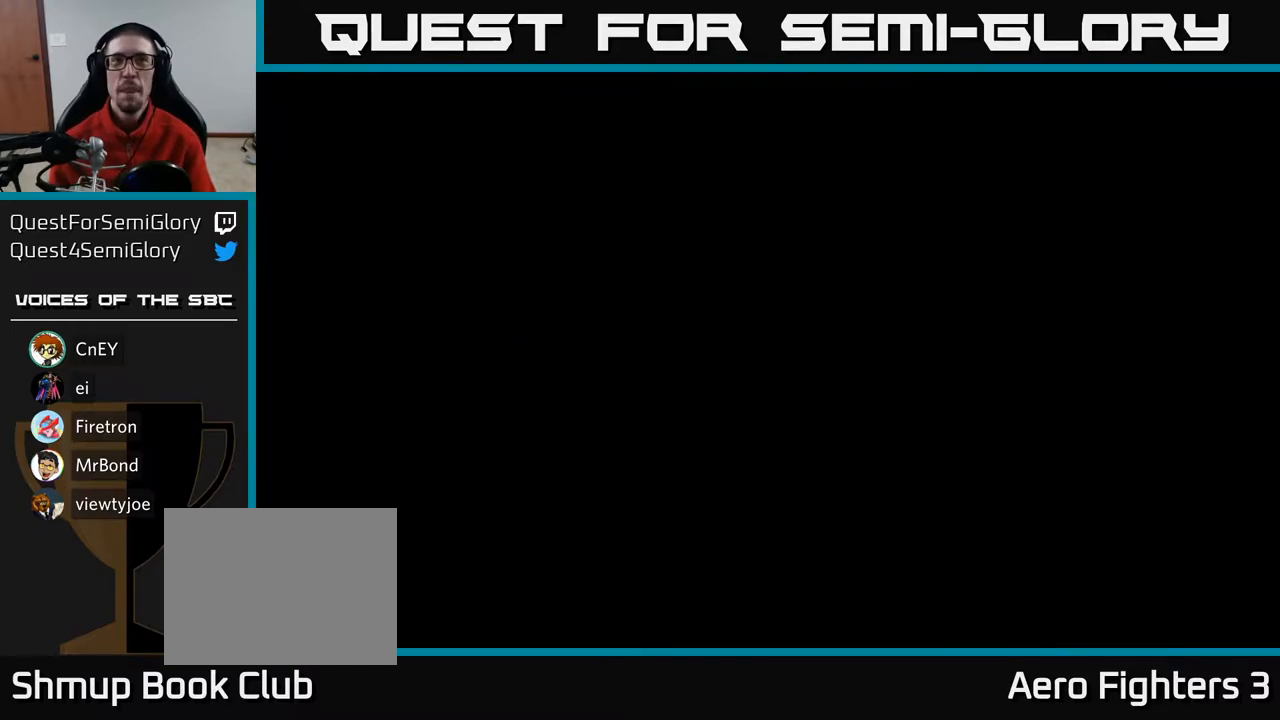
{"buttons": ["A"], "left_stick": "center", "right_stick": "center", "events": [[200, "A", "down"]]}
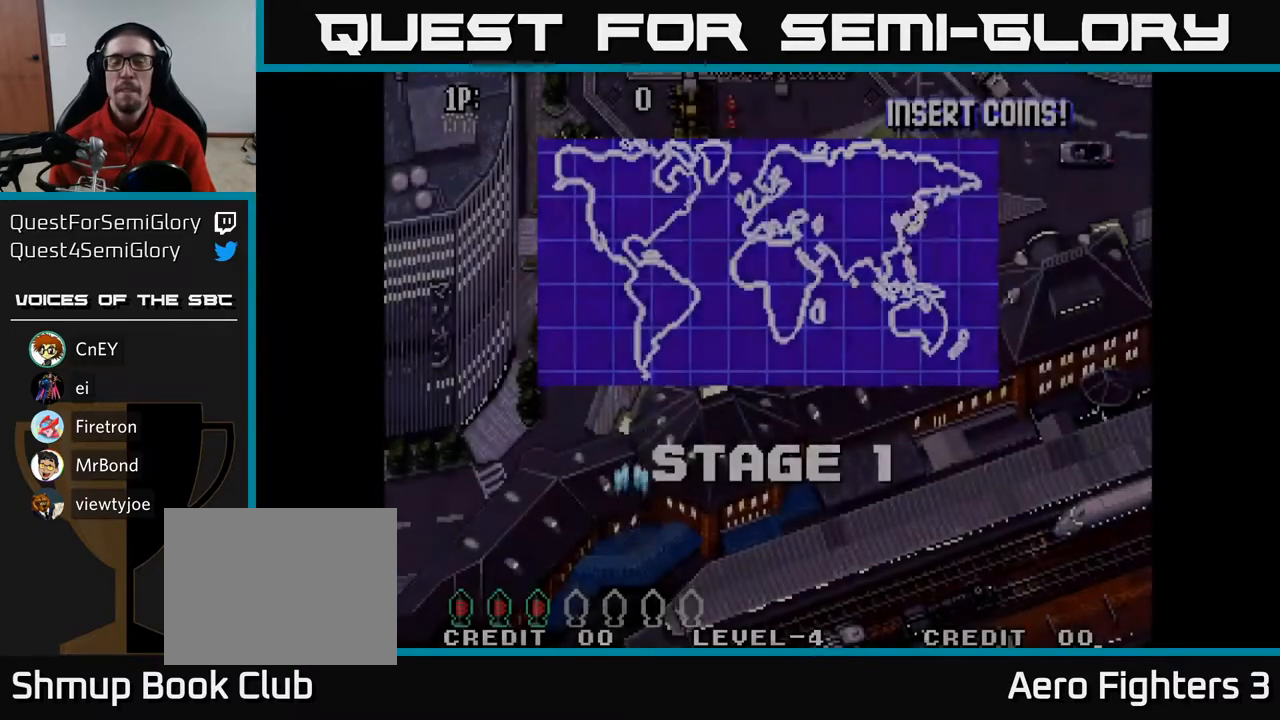
{"buttons": ["A", "DPAD_RIGHT"], "left_stick": "center", "right_stick": "center", "events": [[183, "DPAD_RIGHT", "down"]]}
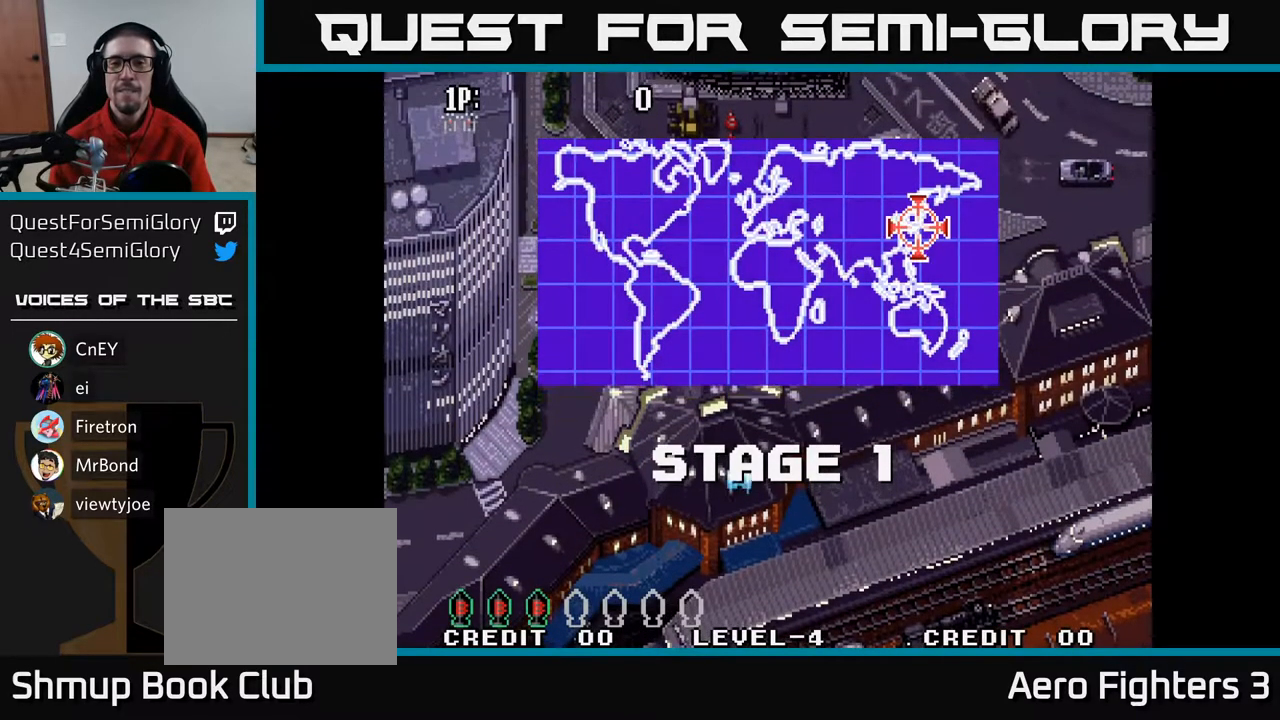
{"buttons": ["A", "DPAD_UP"], "left_stick": "center", "right_stick": "center", "events": [[183, "DPAD_UP", "down"], [250, "DPAD_RIGHT", "up"]]}
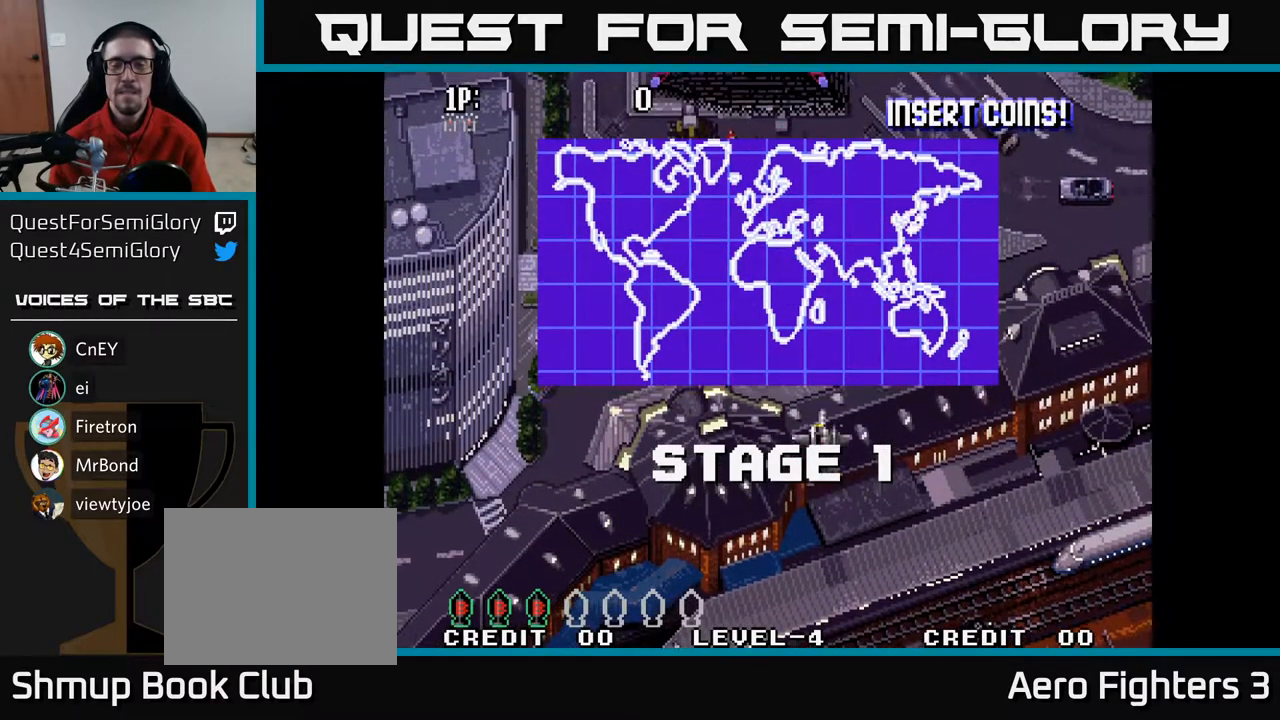
{"buttons": ["A", "DPAD_UP", "DPAD_LEFT"], "left_stick": "center", "right_stick": "center", "events": [[17, "DPAD_LEFT", "down"], [150, "DPAD_LEFT", "up"], [400, "DPAD_LEFT", "down"]]}
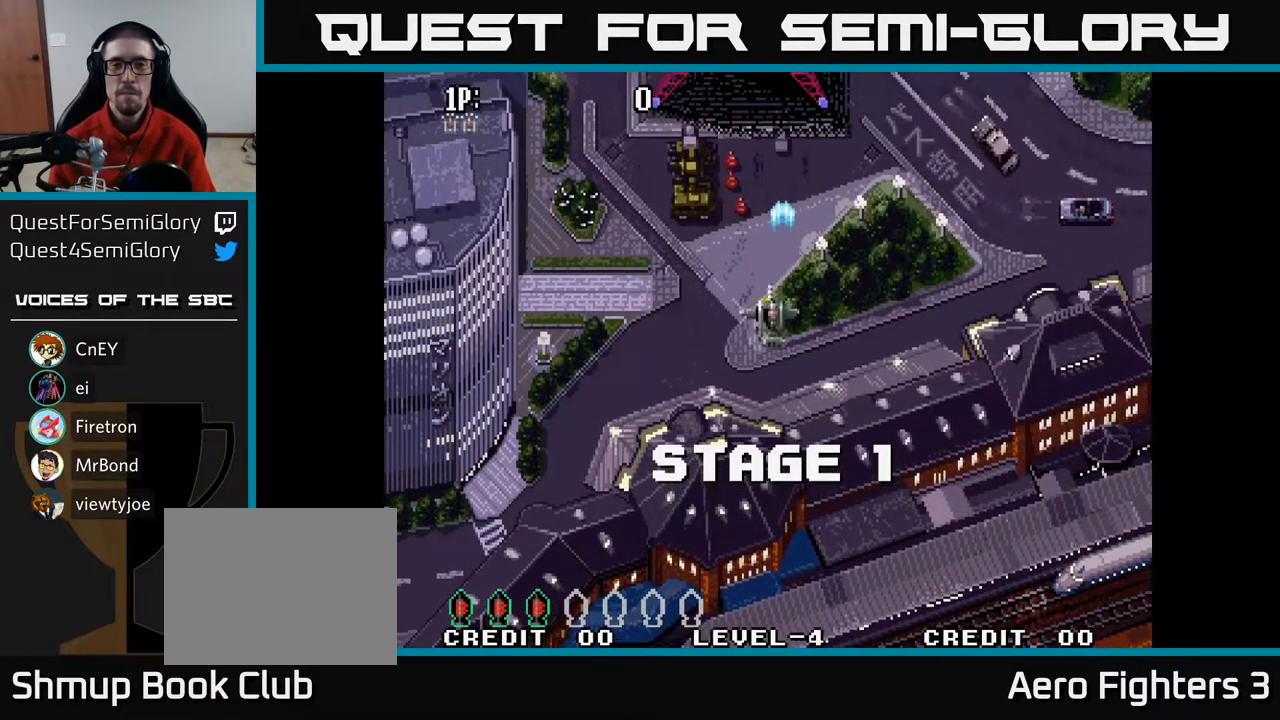
{"buttons": ["A", "DPAD_DOWN", "DPAD_RIGHT"], "left_stick": "center", "right_stick": "center", "events": [[33, "DPAD_LEFT", "up"], [267, "DPAD_LEFT", "down"], [300, "DPAD_UP", "up"], [367, "DPAD_LEFT", "up"], [383, "DPAD_DOWN", "down"], [500, "DPAD_RIGHT", "down"]]}
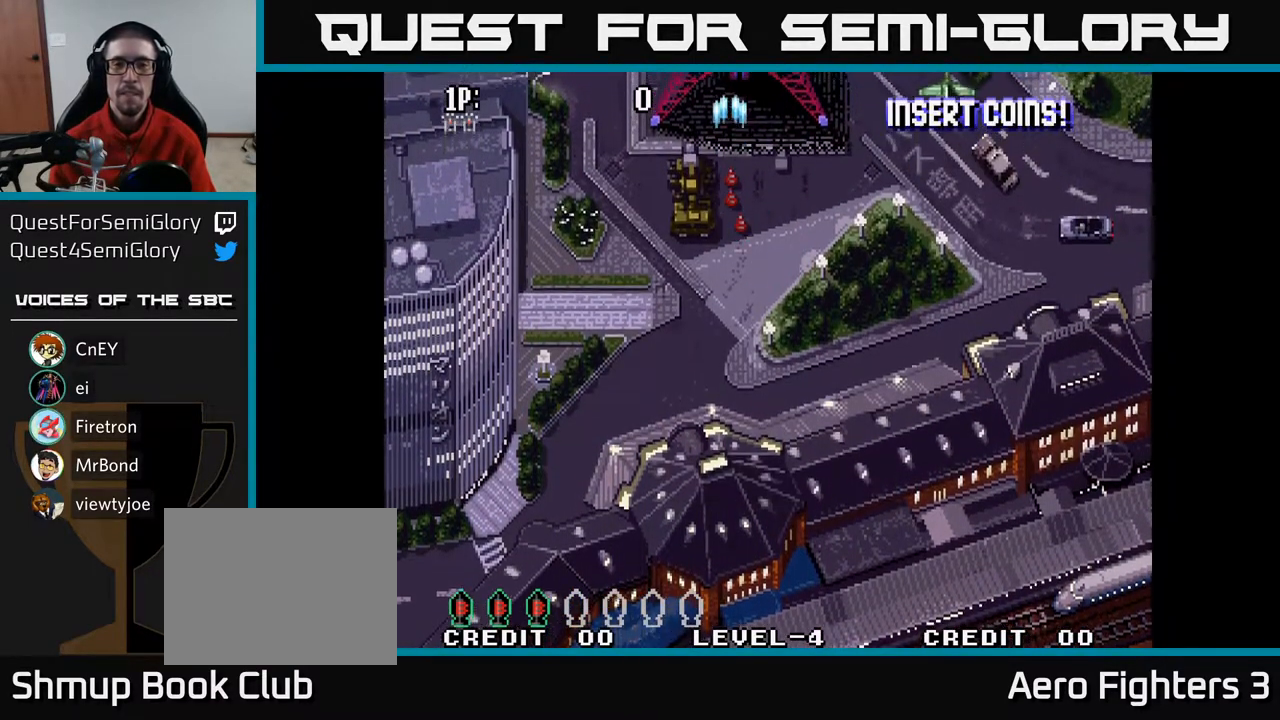
{"buttons": ["A", "DPAD_UP", "DPAD_LEFT"], "left_stick": "center", "right_stick": "center", "events": [[50, "DPAD_DOWN", "up"], [433, "DPAD_RIGHT", "up"], [450, "DPAD_UP", "down"], [467, "DPAD_LEFT", "down"]]}
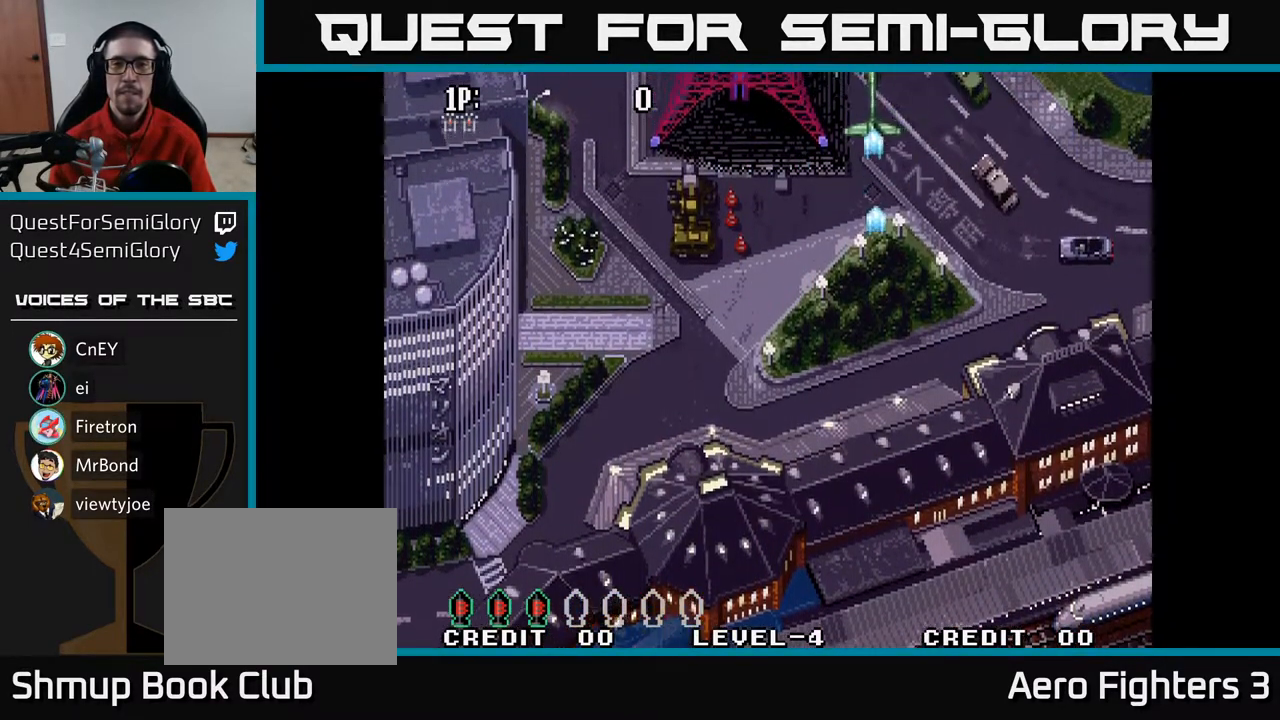
{"buttons": ["A"], "left_stick": "center", "right_stick": "center", "events": [[50, "DPAD_UP", "up"], [133, "DPAD_LEFT", "up"], [267, "DPAD_LEFT", "down"], [400, "DPAD_LEFT", "up"]]}
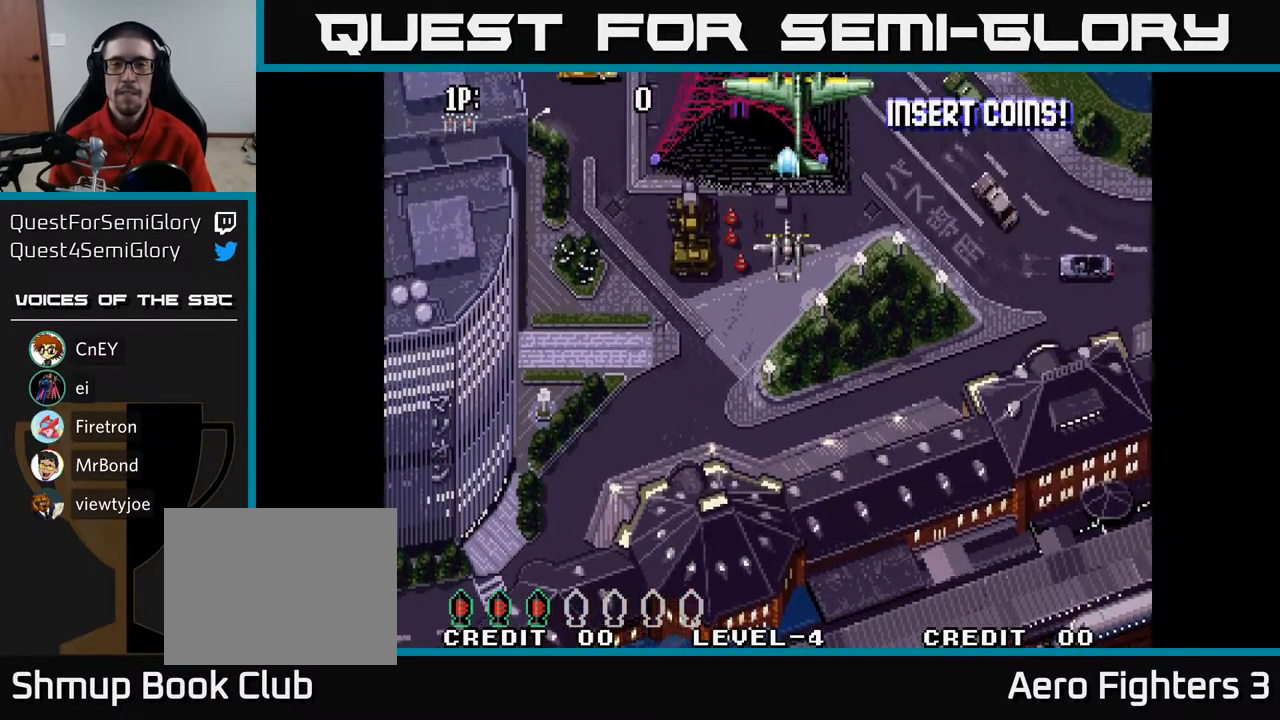
{"buttons": ["A", "DPAD_LEFT"], "left_stick": "center", "right_stick": "center", "events": [[50, "DPAD_DOWN", "down"], [150, "DPAD_DOWN", "up"], [167, "DPAD_LEFT", "down"], [300, "DPAD_DOWN", "down"], [483, "DPAD_DOWN", "up"]]}
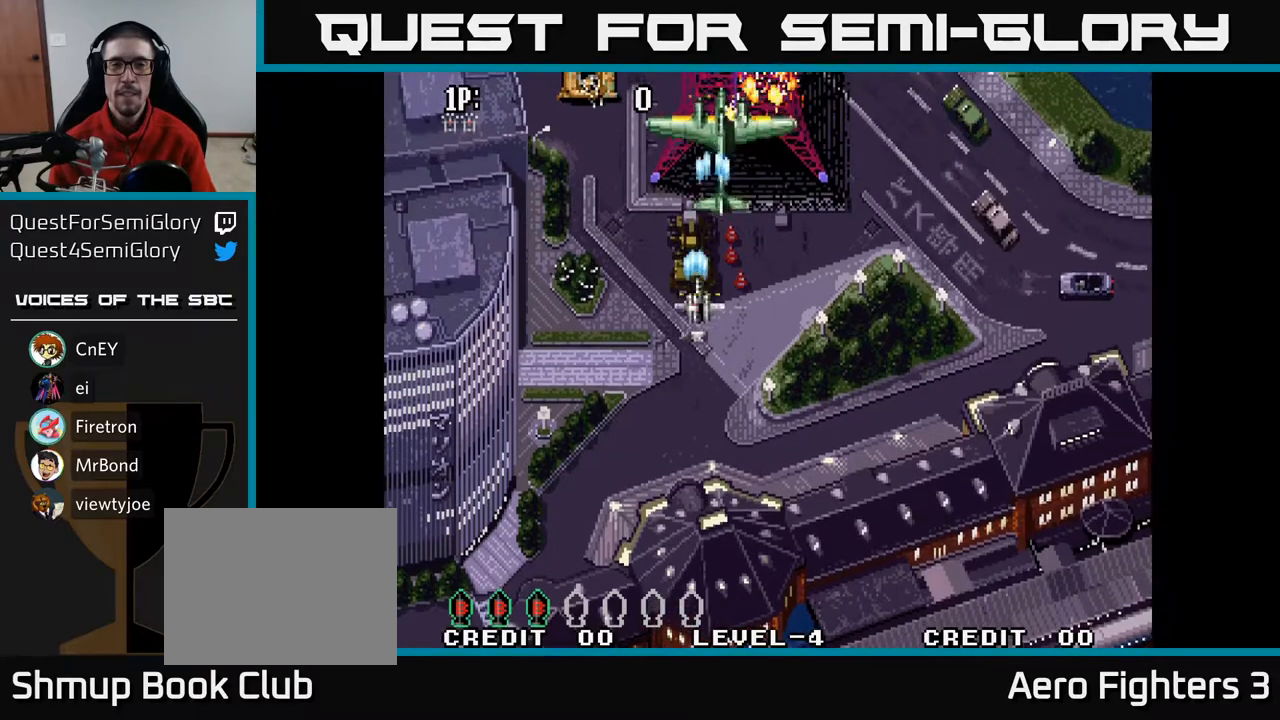
{"buttons": ["A", "DPAD_DOWN"], "left_stick": "center", "right_stick": "center", "events": [[267, "DPAD_LEFT", "up"], [500, "DPAD_DOWN", "down"]]}
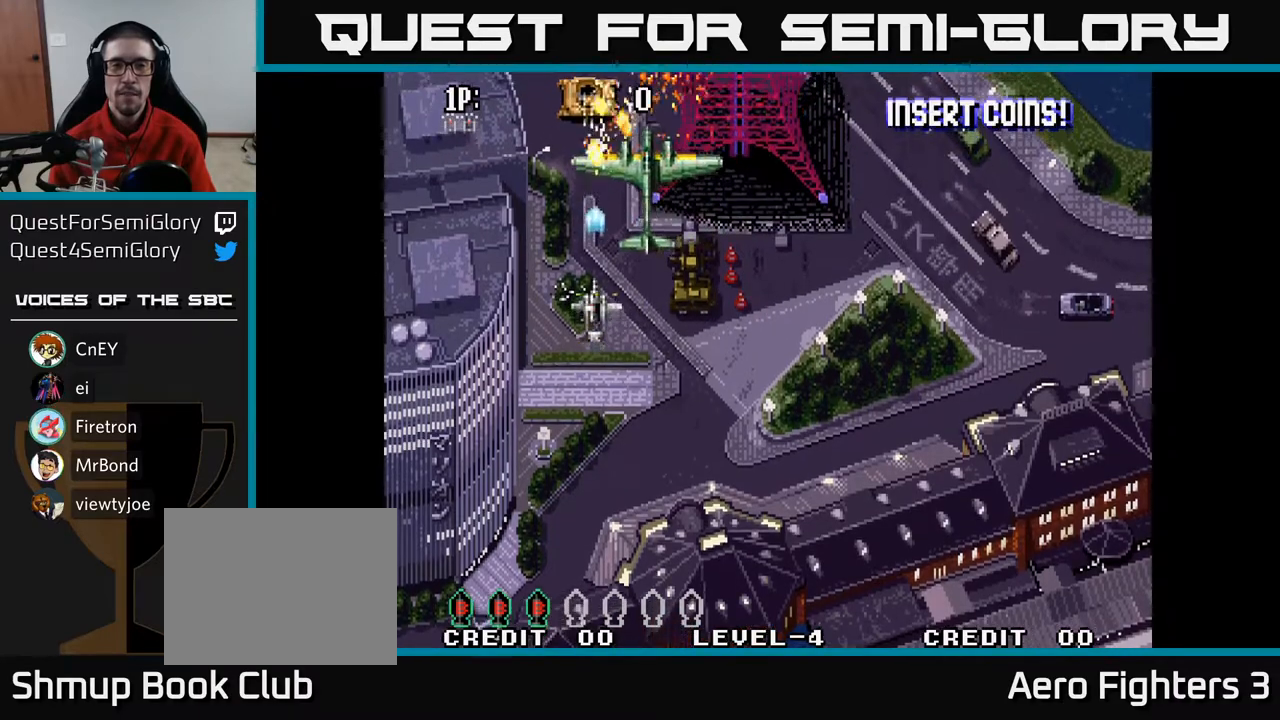
{"buttons": ["A"], "left_stick": "center", "right_stick": "center", "events": [[367, "DPAD_DOWN", "up"]]}
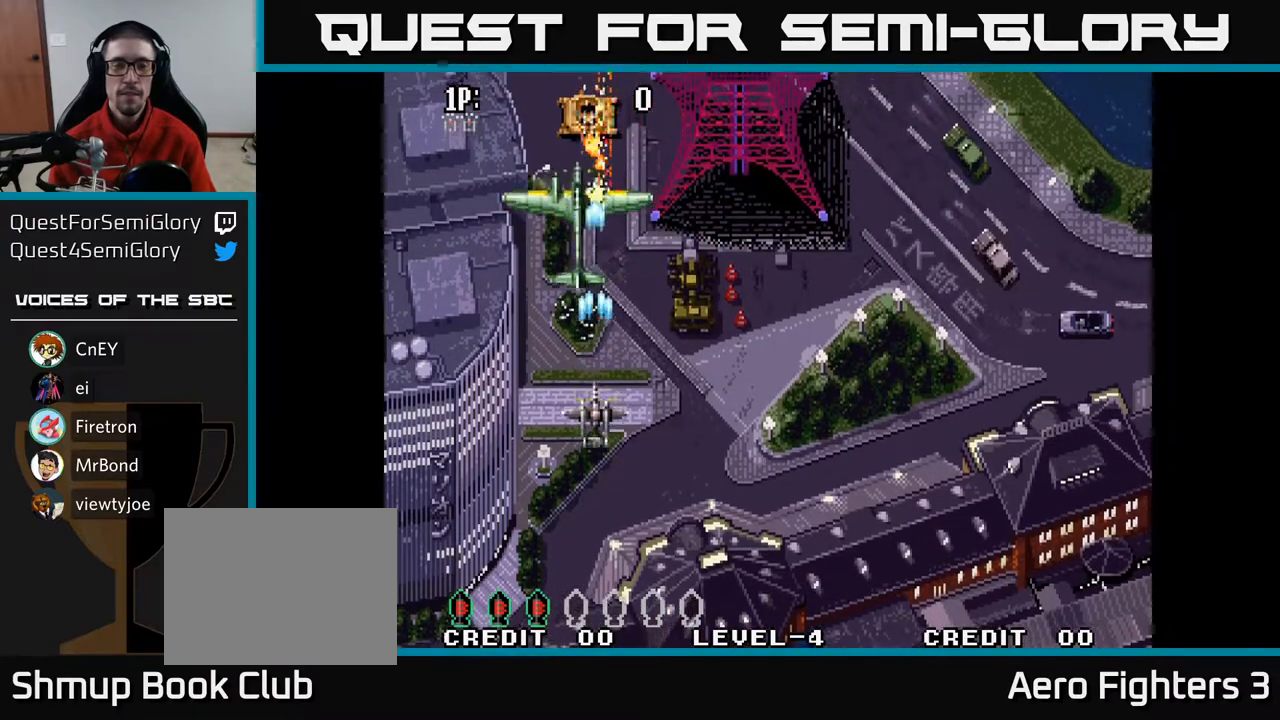
{"buttons": [], "left_stick": "center", "right_stick": "center", "events": [[383, "A", "up"]]}
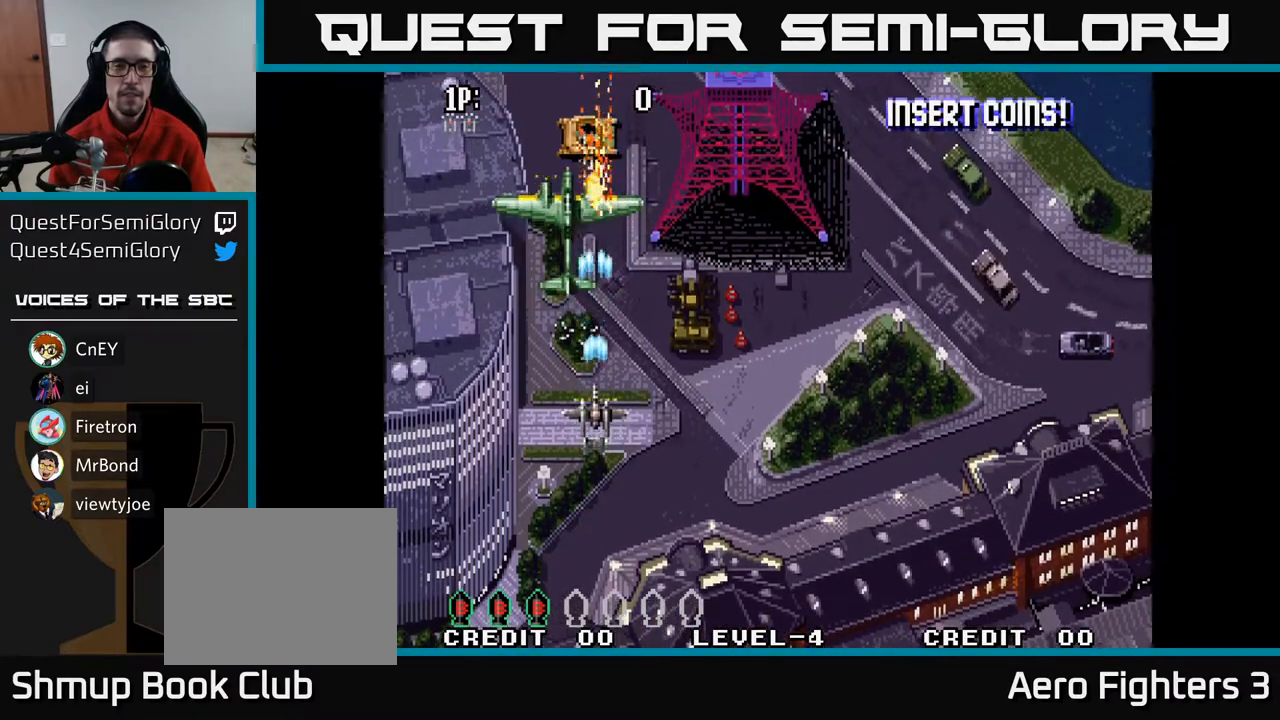
{"buttons": ["A", "DPAD_DOWN"], "left_stick": "center", "right_stick": "center", "events": [[317, "A", "down"], [500, "DPAD_DOWN", "down"]]}
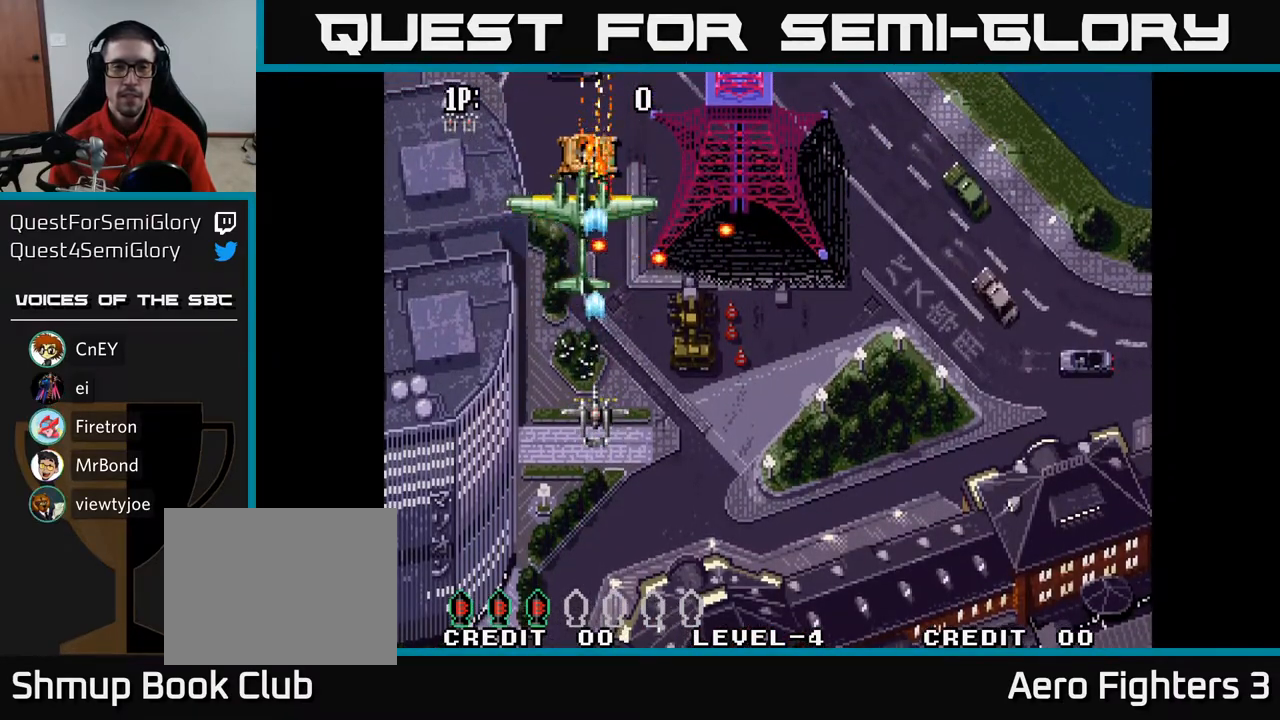
{"buttons": ["A", "DPAD_UP"], "left_stick": "center", "right_stick": "center", "events": [[317, "DPAD_DOWN", "up"], [433, "DPAD_UP", "down"]]}
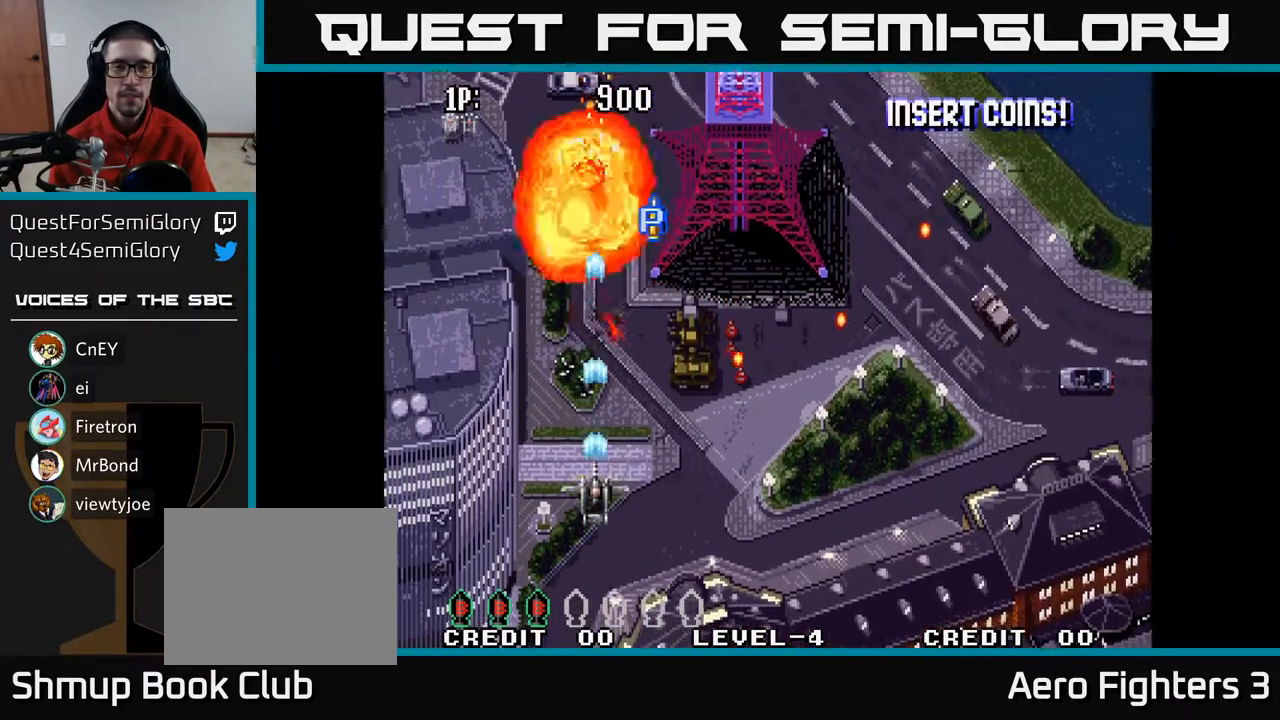
{"buttons": ["DPAD_RIGHT"], "left_stick": "center", "right_stick": "center", "events": [[200, "A", "up"], [200, "DPAD_RIGHT", "down"], [250, "DPAD_UP", "up"]]}
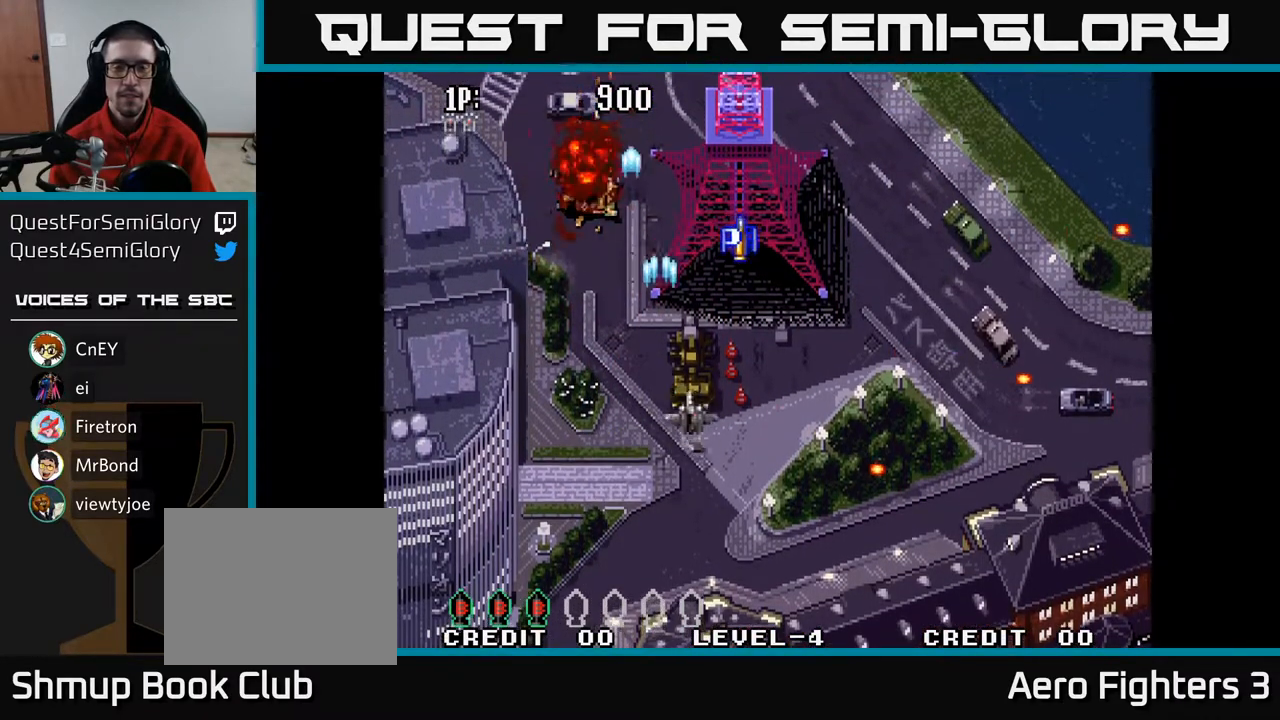
{"buttons": ["A", "DPAD_RIGHT"], "left_stick": "center", "right_stick": "center", "events": [[17, "DPAD_UP", "down"], [250, "A", "down"], [500, "DPAD_UP", "up"]]}
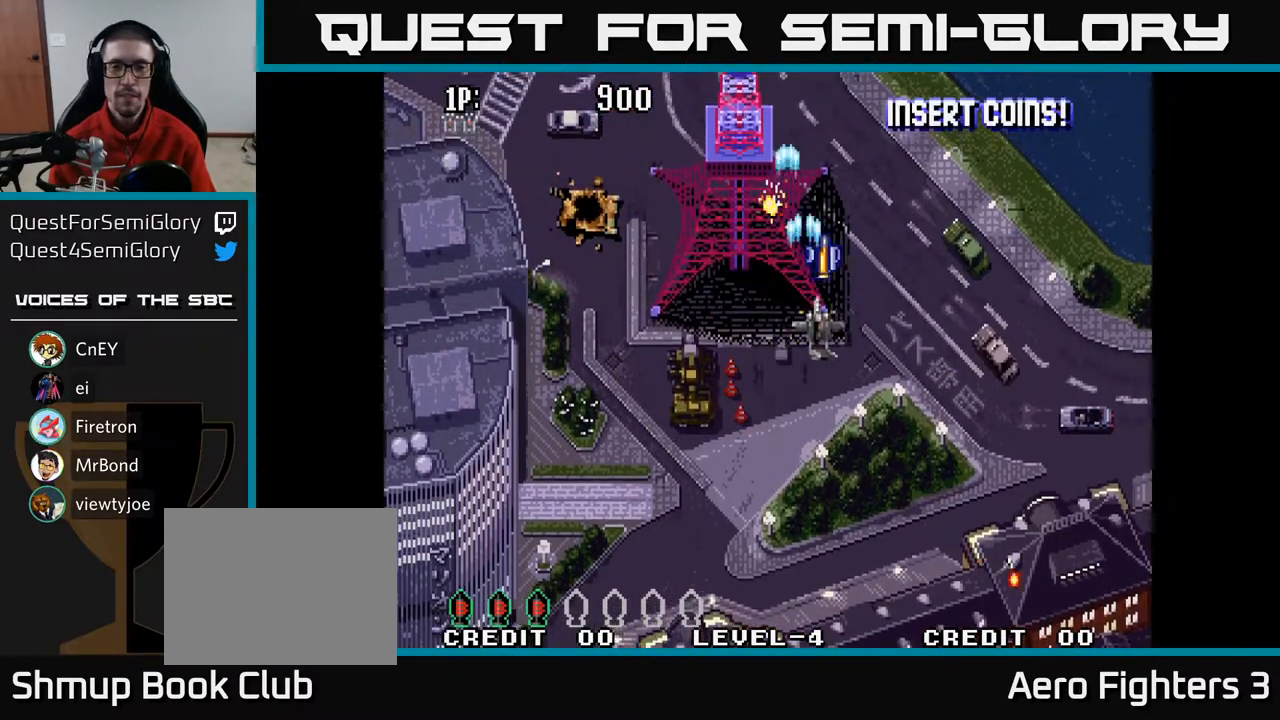
{"buttons": ["A", "DPAD_LEFT"], "left_stick": "center", "right_stick": "center", "events": [[100, "DPAD_DOWN", "down"], [117, "DPAD_RIGHT", "up"], [383, "DPAD_LEFT", "down"], [433, "DPAD_DOWN", "up"]]}
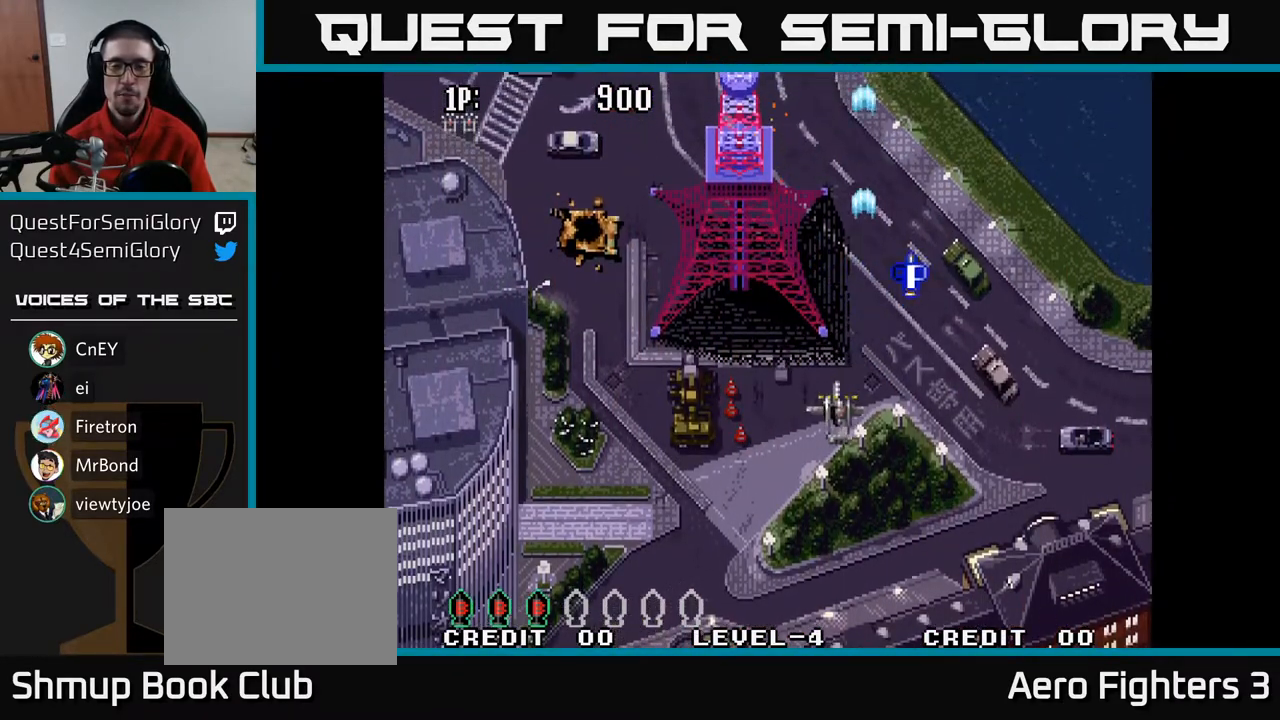
{"buttons": ["A"], "left_stick": "center", "right_stick": "center", "events": [[250, "DPAD_LEFT", "up"]]}
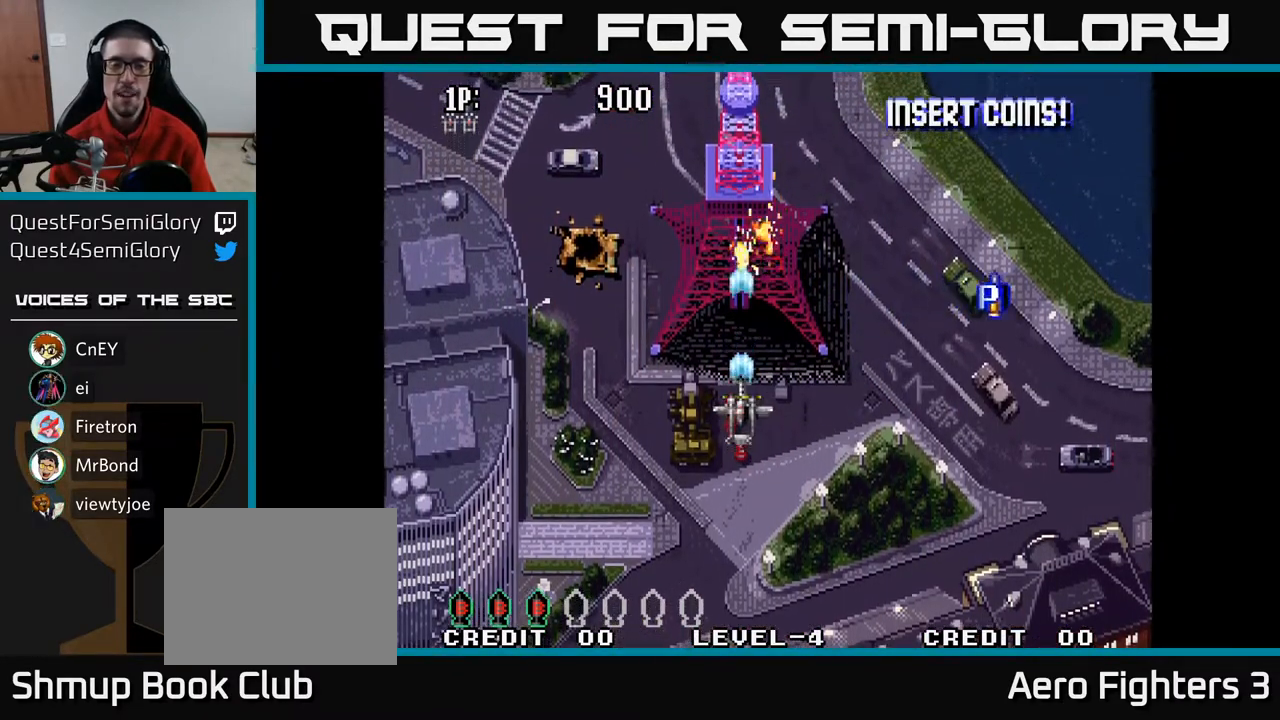
{"buttons": ["A"], "left_stick": "center", "right_stick": "center", "events": [[150, "DPAD_RIGHT", "down"], [233, "DPAD_RIGHT", "up"]]}